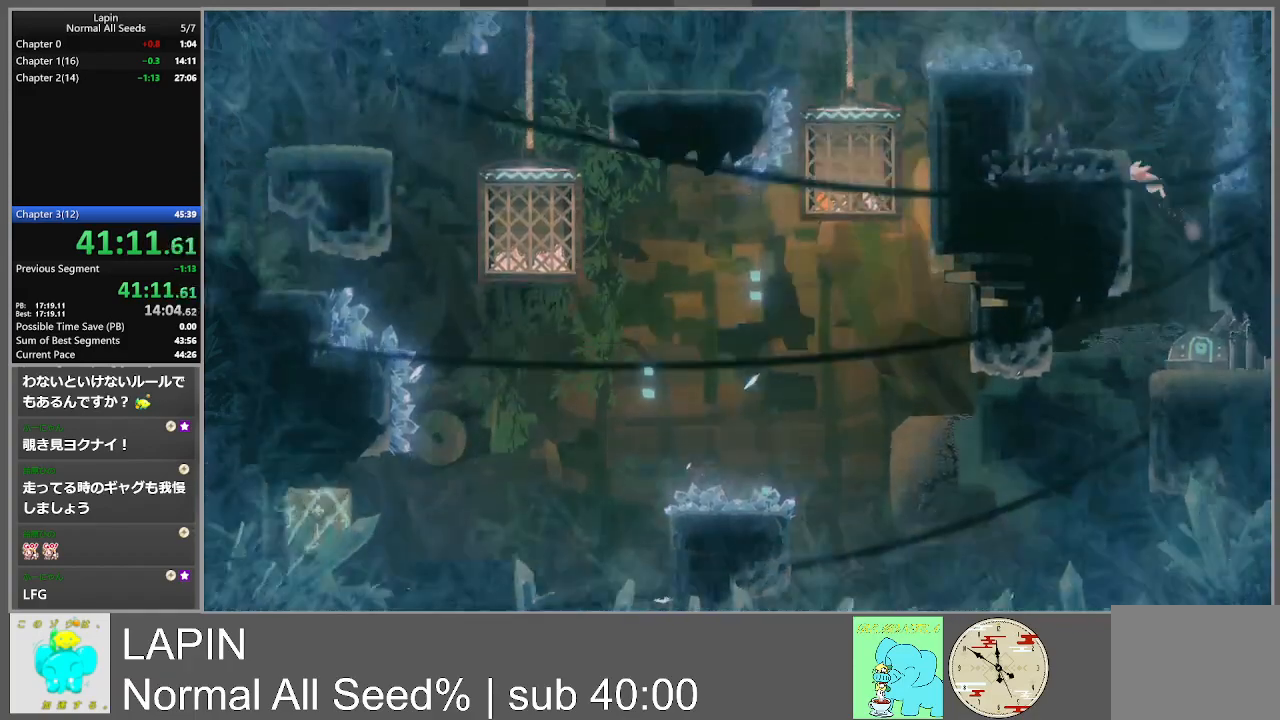
Gameplay with a controller (PlayStation layout); each line is a JSON object with the inputs held at the frame after it. "events" lists button and stick changes between this image and that frame as [ms after this image, input, new state], when the widget could be followed in between. Not read: L3 R3 left_stick right_stick.
{"buttons": ["CROSS", "DPAD_LEFT"], "events": [[117, "CROSS", "up"], [400, "CROSS", "down"]]}
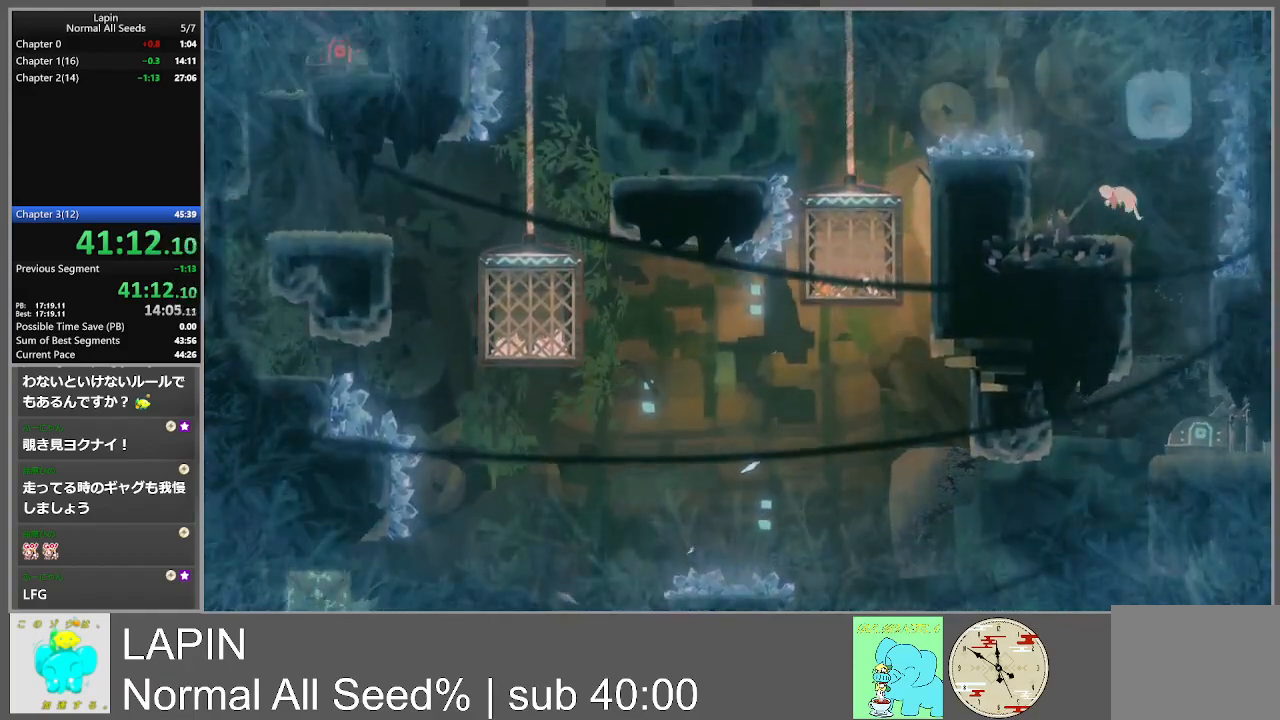
{"buttons": ["CROSS", "DPAD_RIGHT"], "events": [[350, "CROSS", "up"], [450, "CROSS", "down"], [483, "DPAD_LEFT", "up"], [483, "DPAD_UP", "down"], [500, "DPAD_RIGHT", "down"], [500, "DPAD_UP", "up"]]}
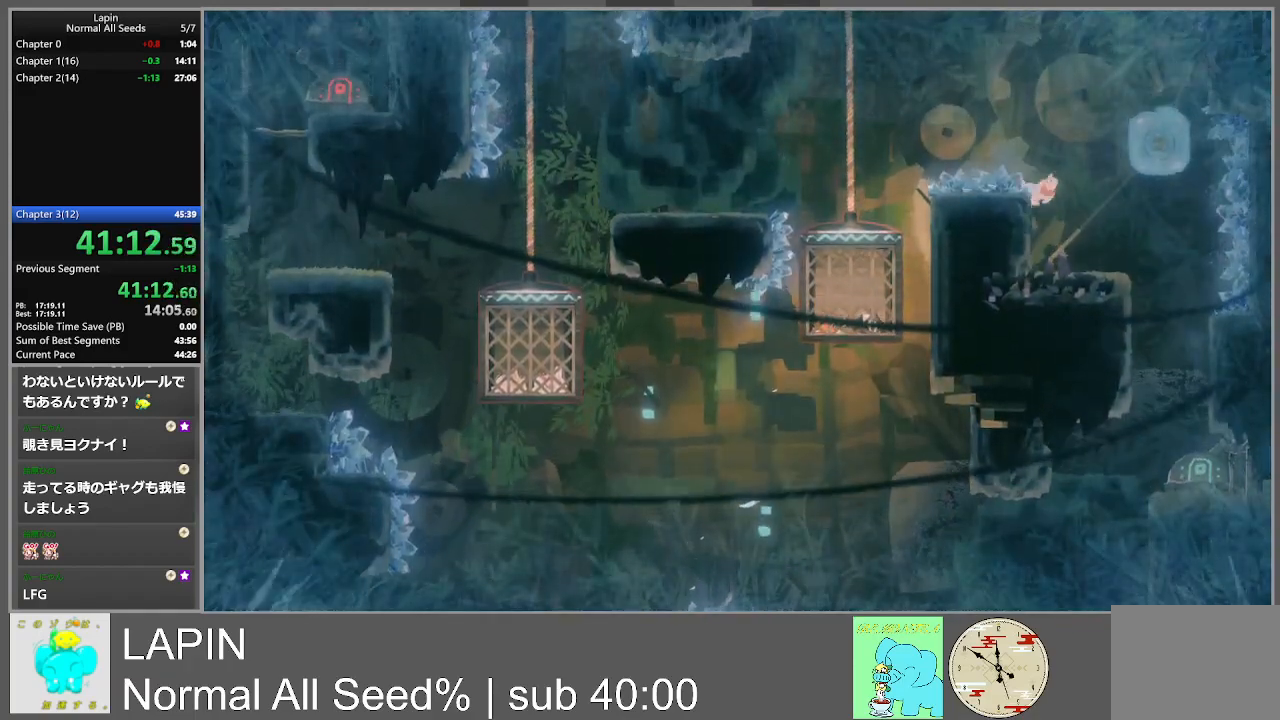
{"buttons": ["DPAD_LEFT"], "events": [[250, "CROSS", "up"], [333, "DPAD_LEFT", "down"], [333, "DPAD_RIGHT", "up"]]}
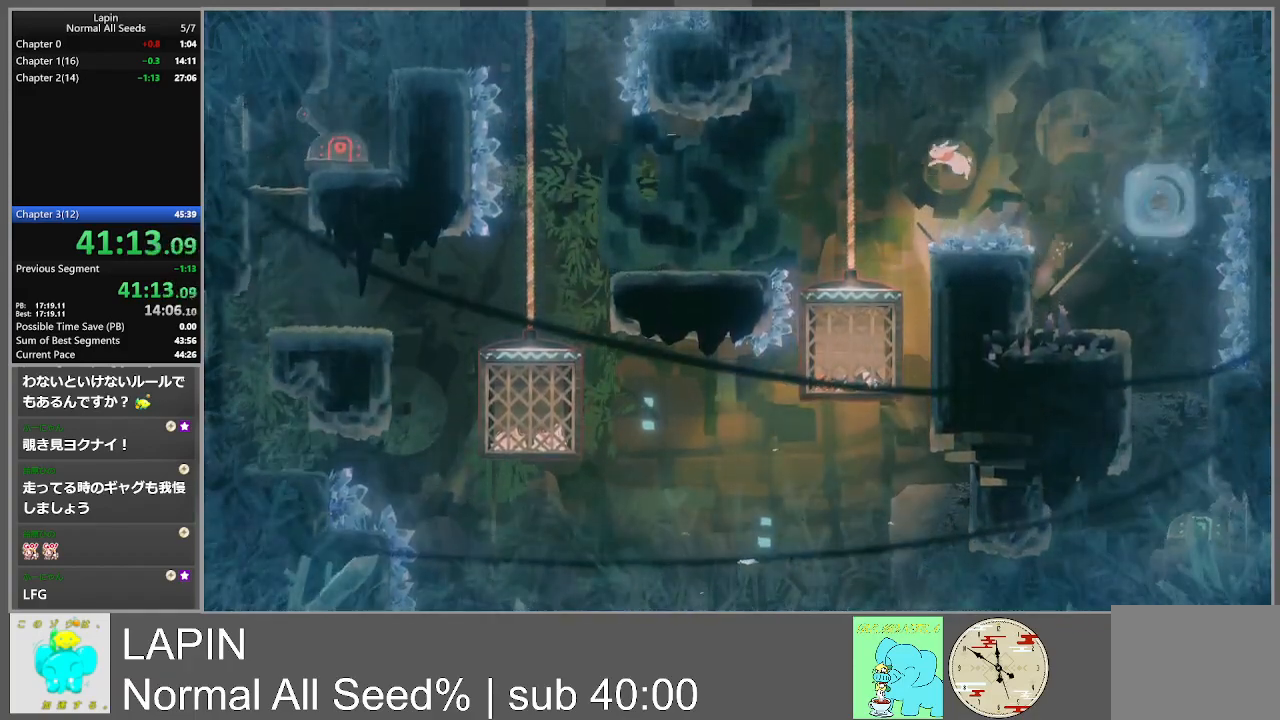
{"buttons": ["DPAD_LEFT"], "events": []}
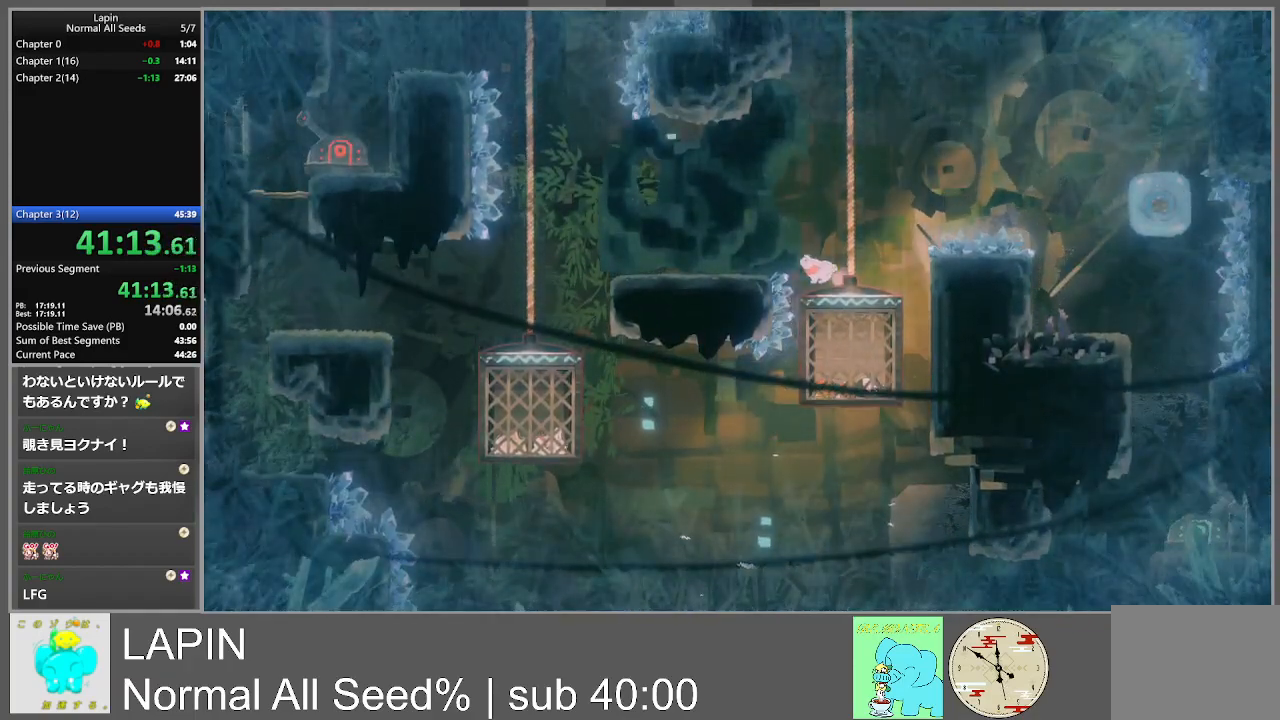
{"buttons": ["DPAD_LEFT"], "events": [[17, "CROSS", "down"], [167, "CROSS", "up"]]}
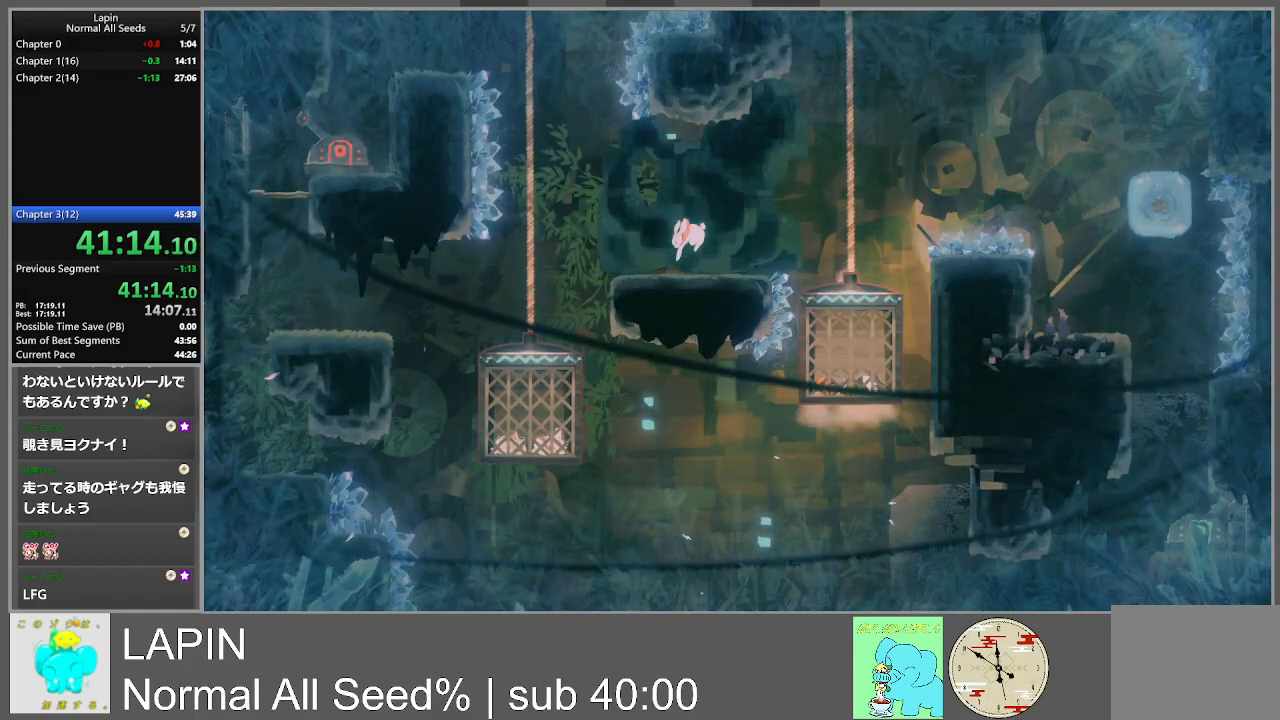
{"buttons": ["DPAD_LEFT"], "events": []}
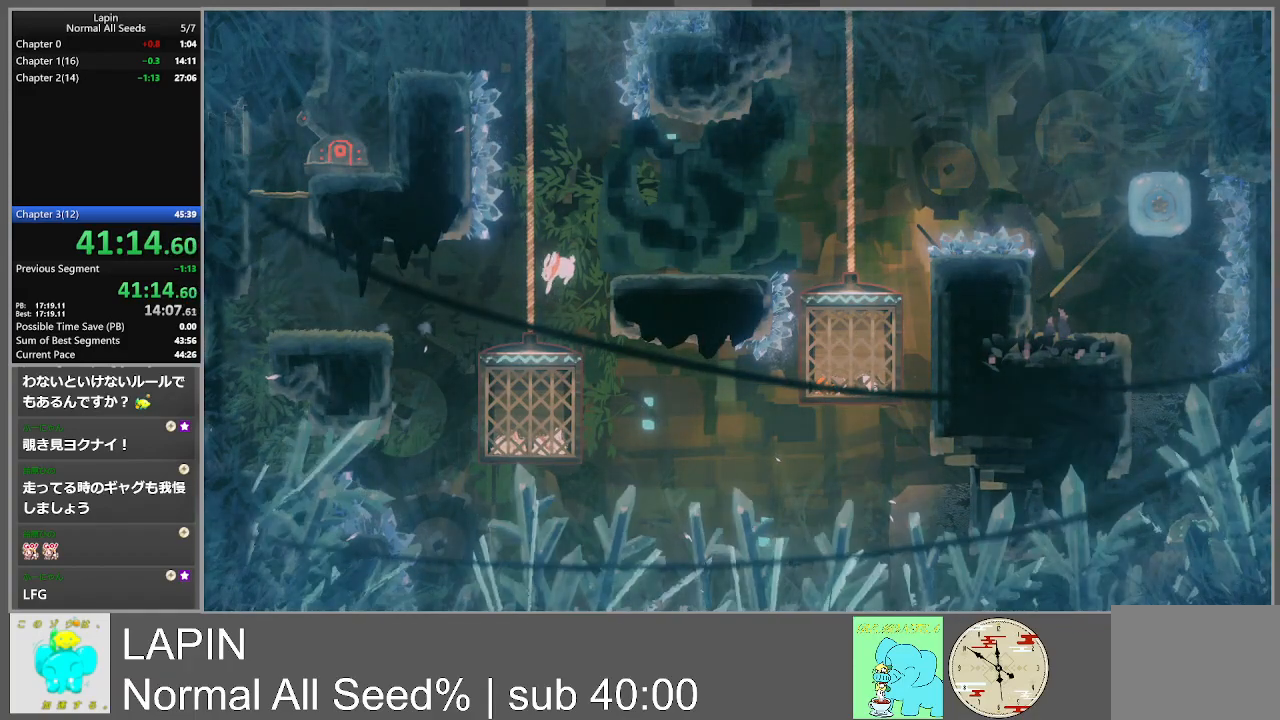
{"buttons": ["DPAD_LEFT"], "events": [[283, "CROSS", "down"], [400, "CROSS", "up"]]}
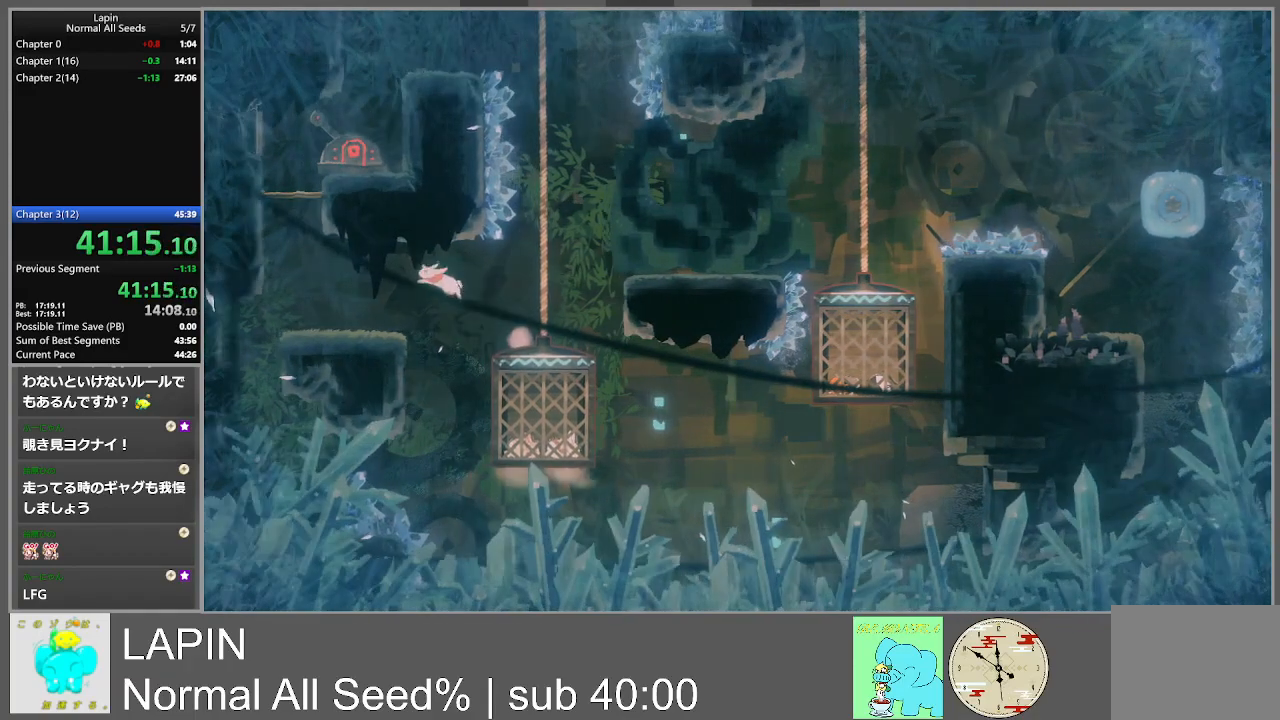
{"buttons": ["CROSS", "DPAD_LEFT"], "events": [[500, "CROSS", "down"]]}
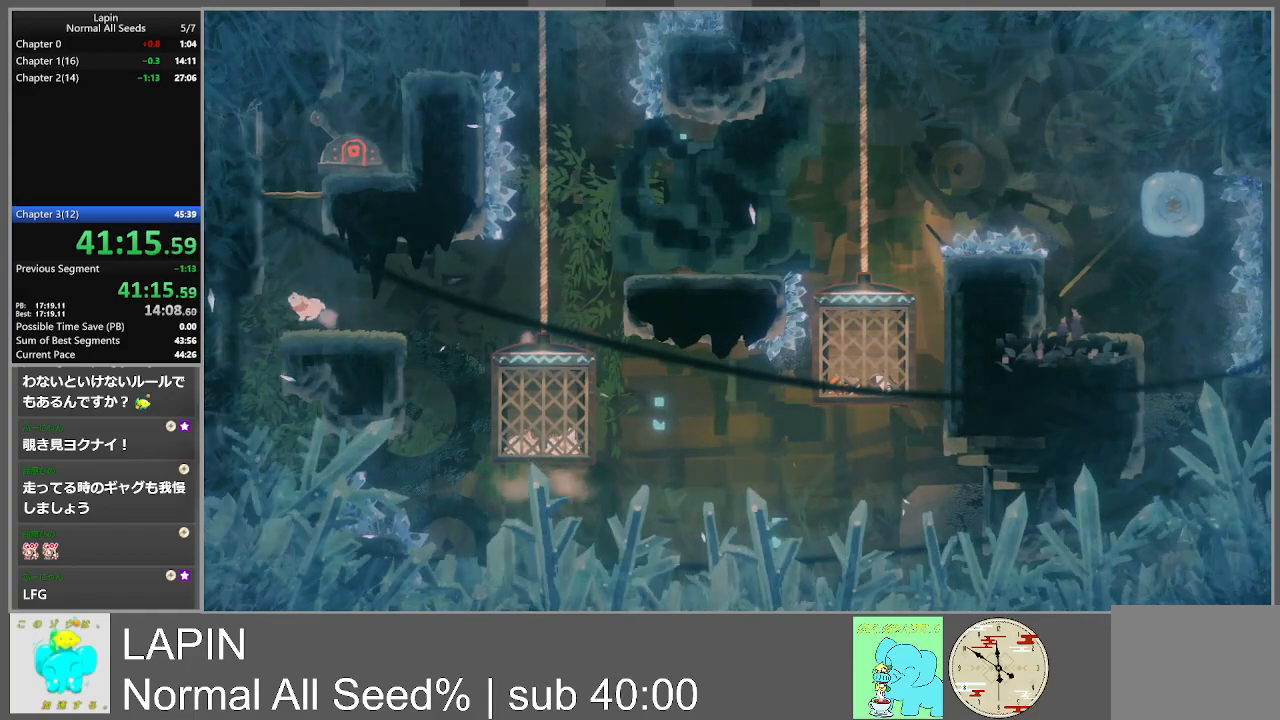
{"buttons": ["CROSS", "DPAD_LEFT"], "events": [[233, "CROSS", "up"], [383, "CROSS", "down"]]}
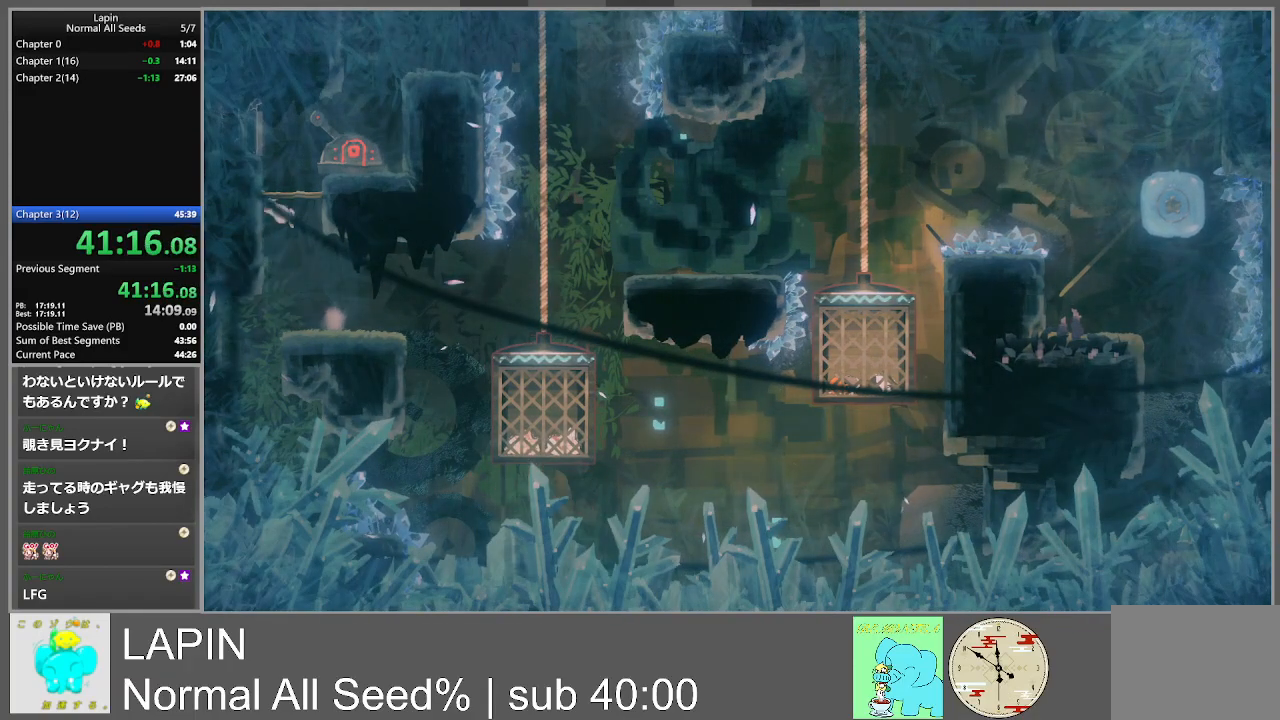
{"buttons": ["CROSS", "DPAD_RIGHT"], "events": [[150, "CROSS", "up"], [283, "CROSS", "down"], [300, "DPAD_LEFT", "up"], [317, "DPAD_RIGHT", "down"]]}
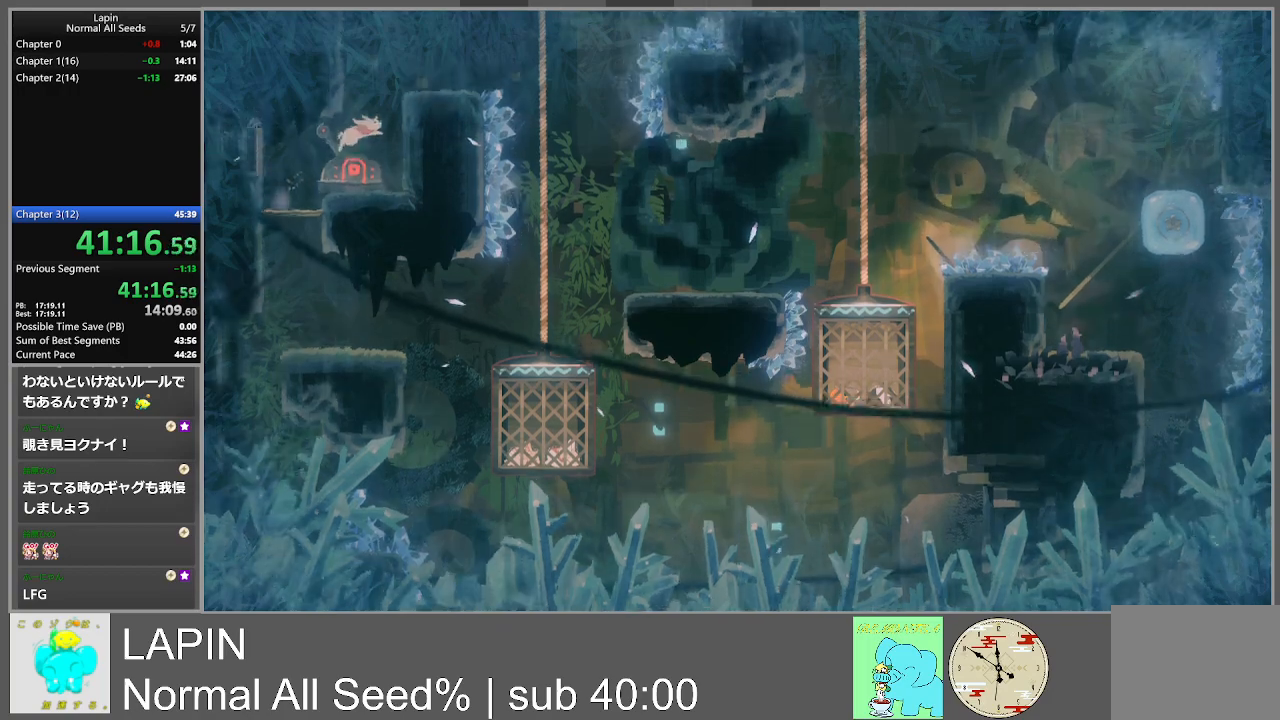
{"buttons": ["CROSS", "DPAD_RIGHT"], "events": [[167, "CROSS", "up"], [283, "CROSS", "down"]]}
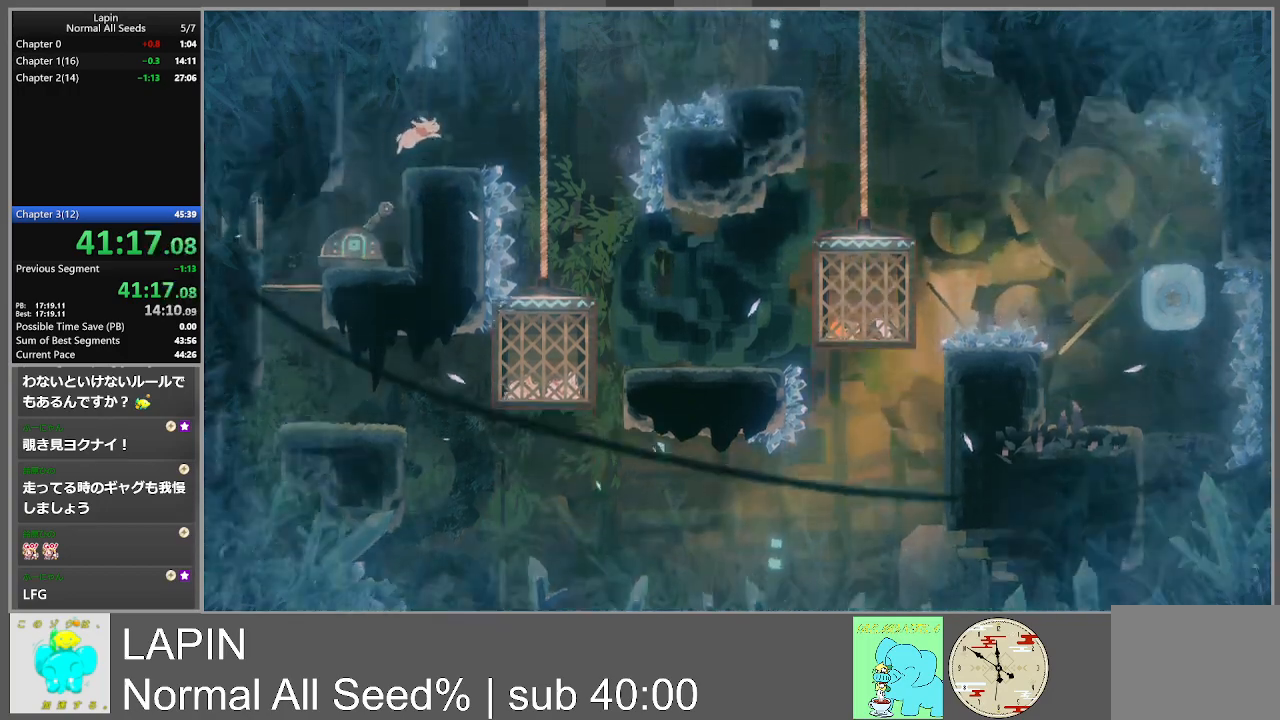
{"buttons": ["CROSS", "DPAD_RIGHT"], "events": [[33, "CROSS", "up"], [100, "DPAD_RIGHT", "up"], [350, "DPAD_RIGHT", "down"], [417, "CROSS", "down"]]}
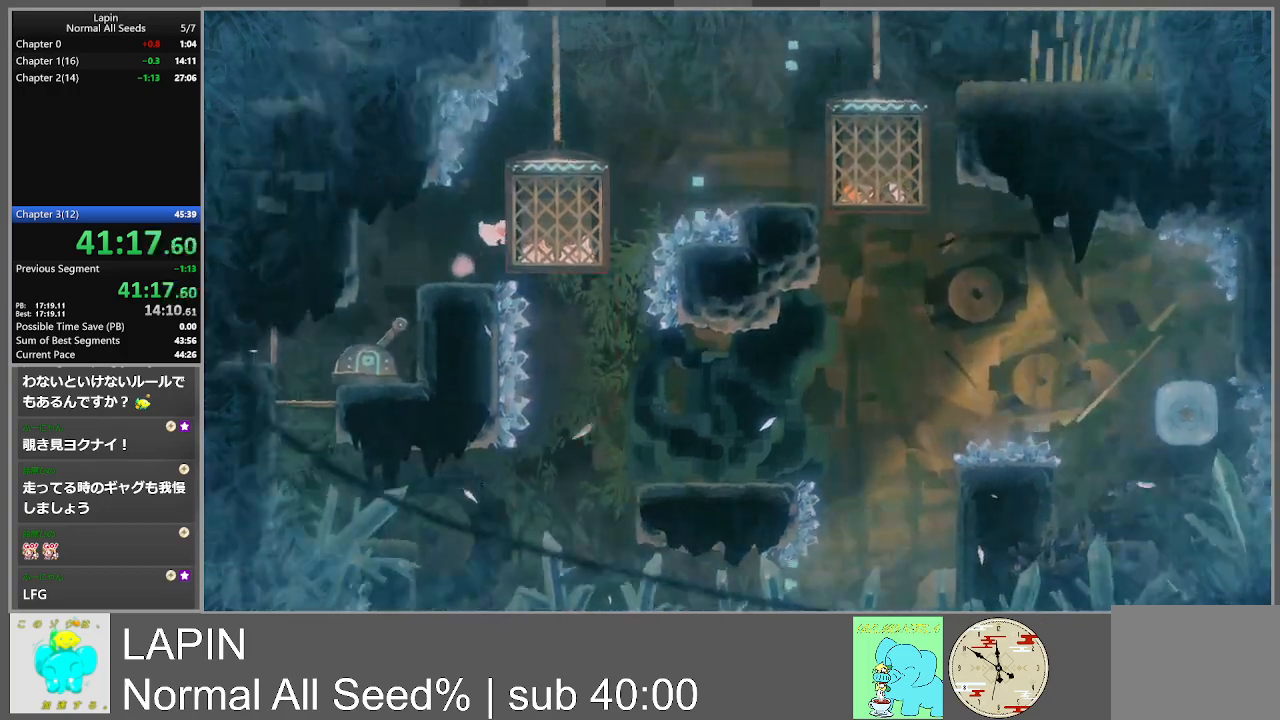
{"buttons": ["CROSS", "DPAD_RIGHT"], "events": [[200, "CROSS", "up"], [283, "CROSS", "down"]]}
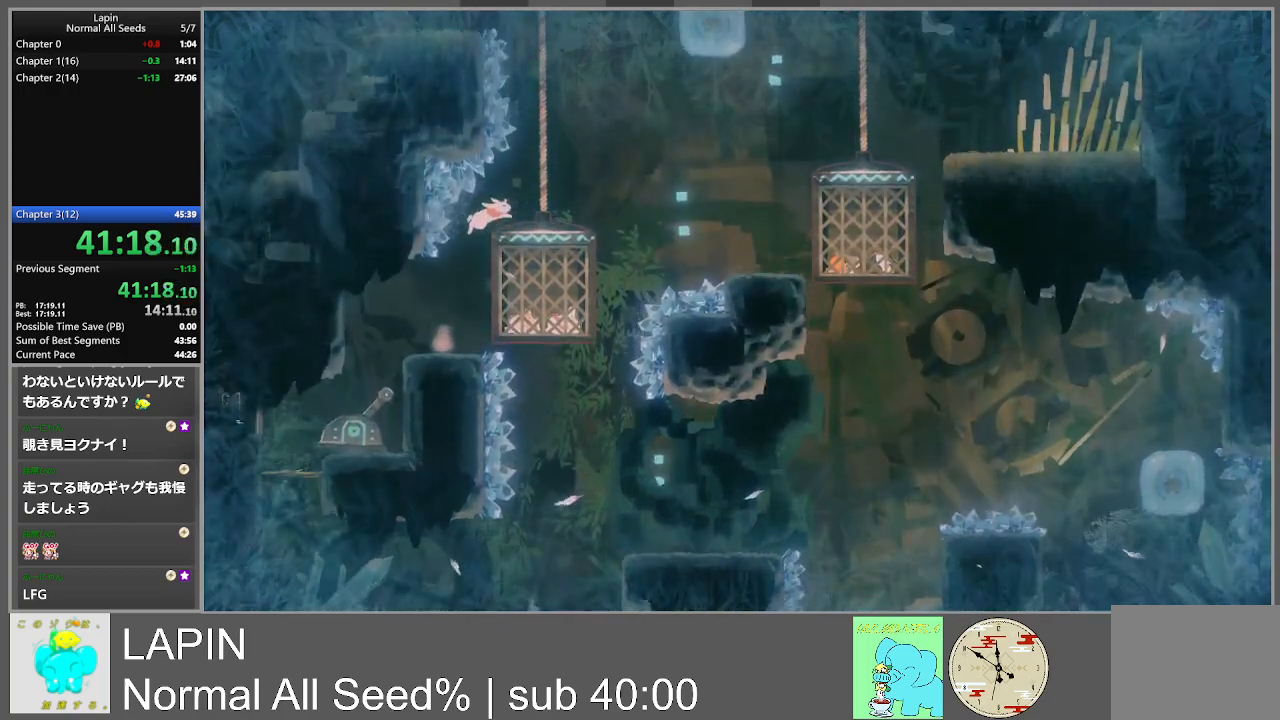
{"buttons": ["CROSS", "DPAD_RIGHT"], "events": [[150, "CROSS", "up"], [483, "CROSS", "down"]]}
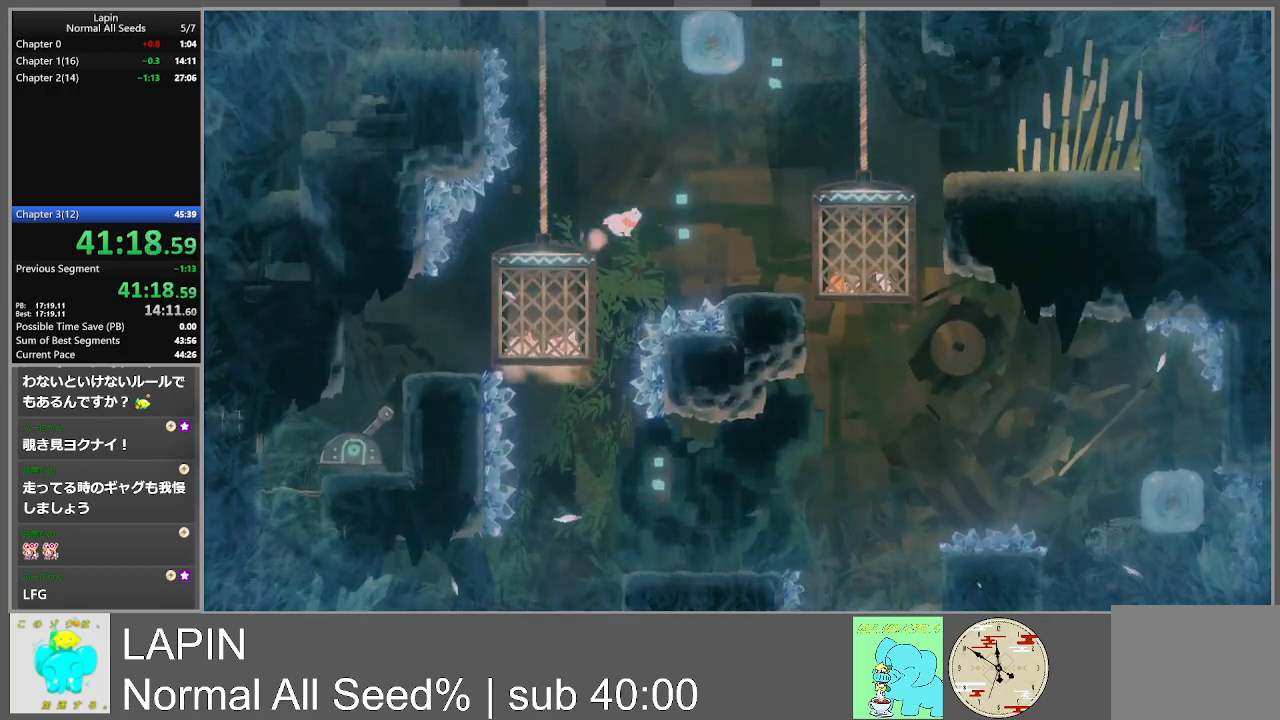
{"buttons": ["DPAD_RIGHT"], "events": [[500, "CROSS", "up"]]}
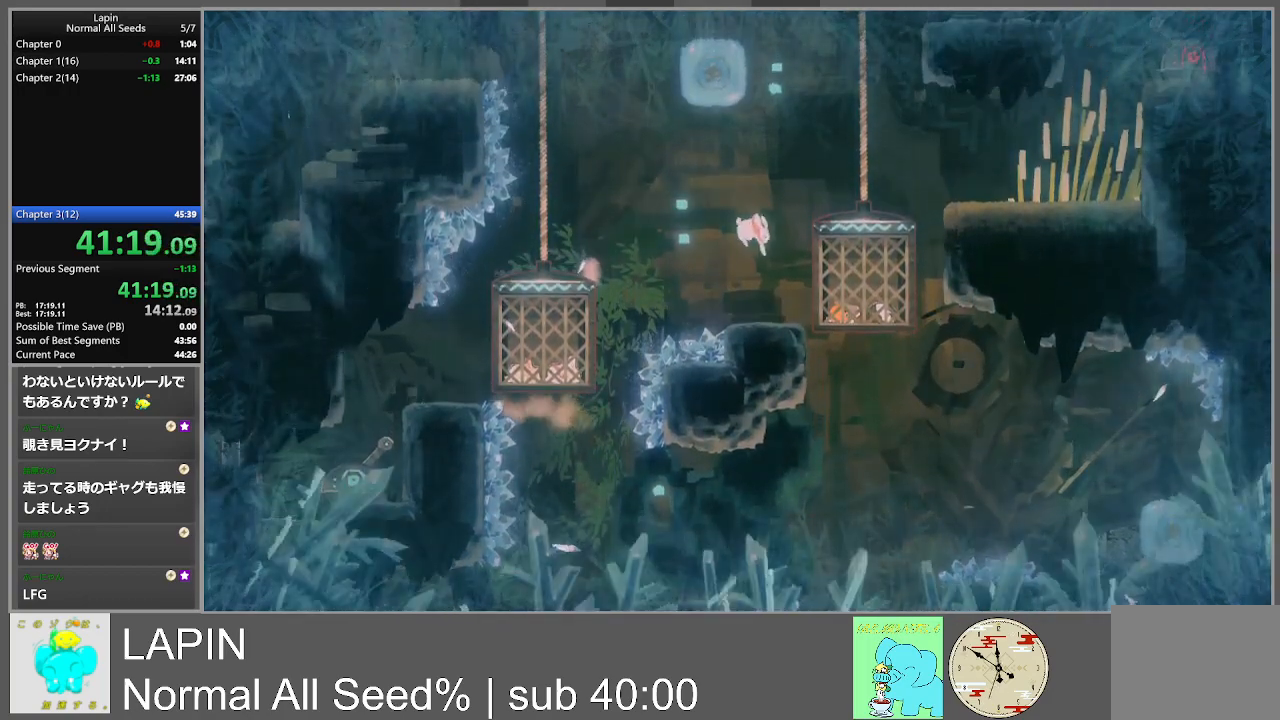
{"buttons": ["CROSS", "DPAD_RIGHT"], "events": [[250, "CROSS", "down"]]}
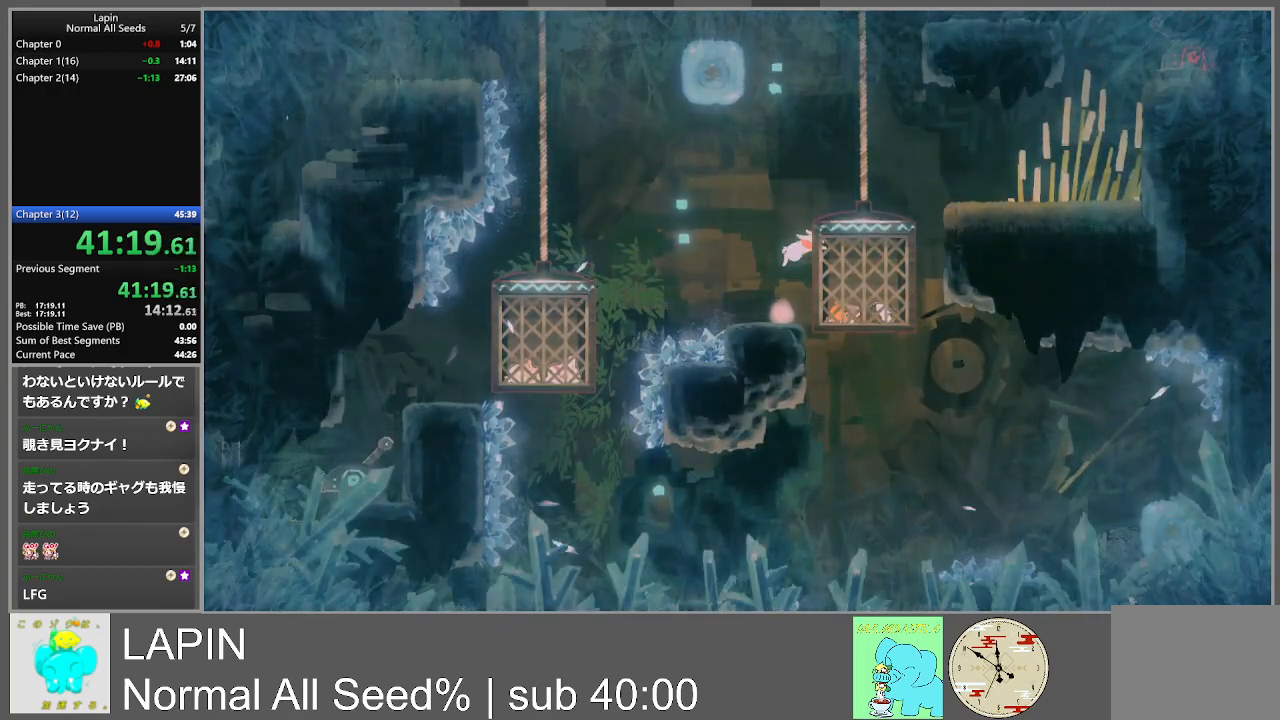
{"buttons": ["DPAD_RIGHT"], "events": [[17, "CROSS", "up"], [150, "CROSS", "down"], [367, "CROSS", "up"]]}
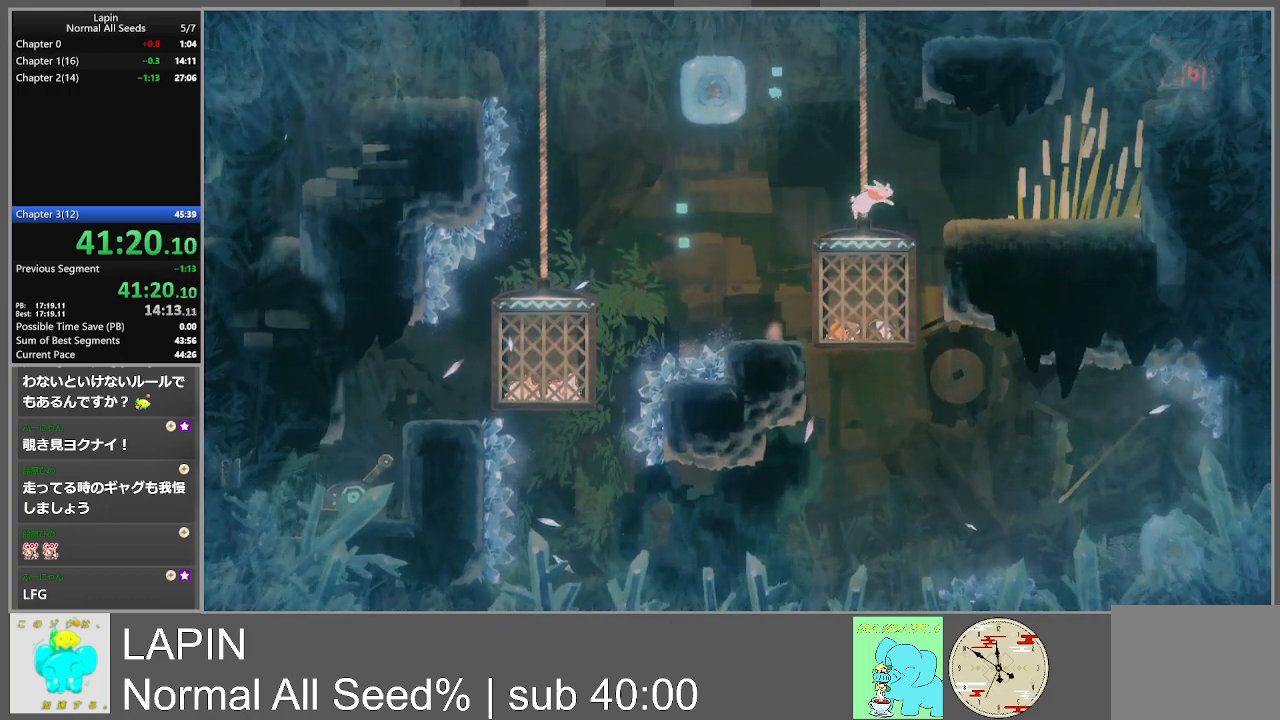
{"buttons": ["DPAD_RIGHT"], "events": [[233, "CROSS", "down"], [500, "CROSS", "up"]]}
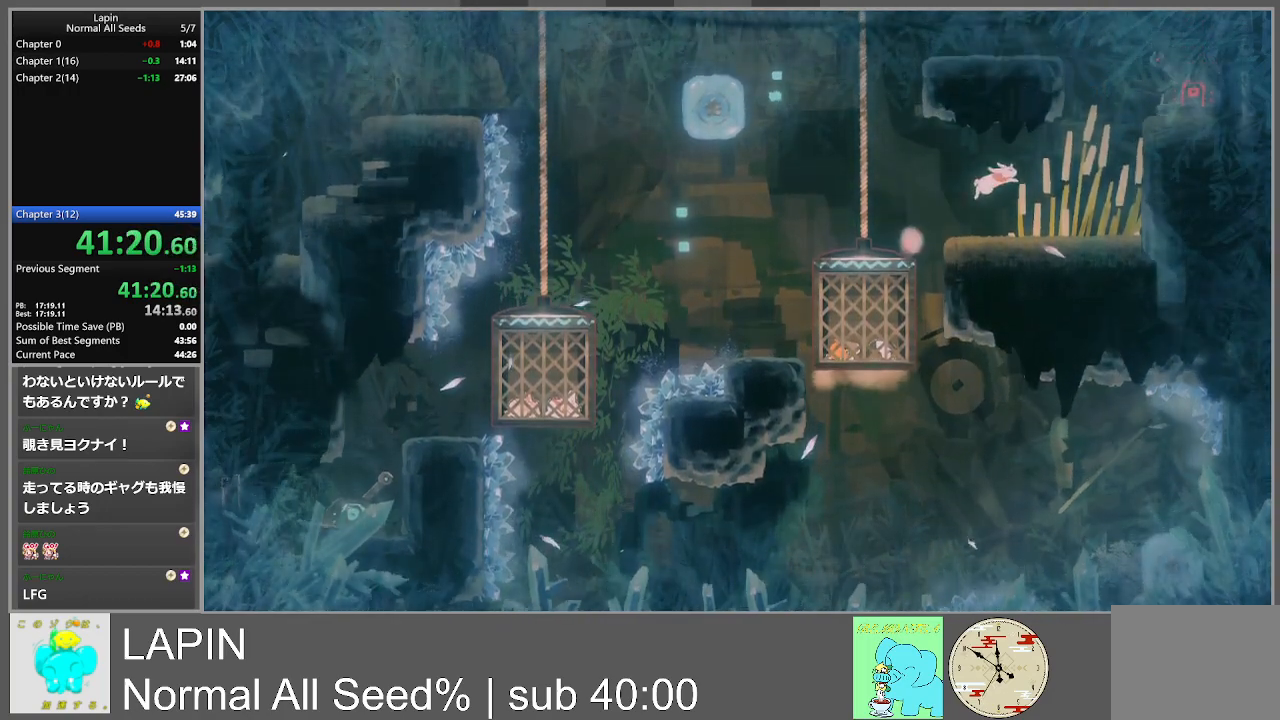
{"buttons": ["CROSS", "DPAD_RIGHT"], "events": [[450, "CROSS", "down"]]}
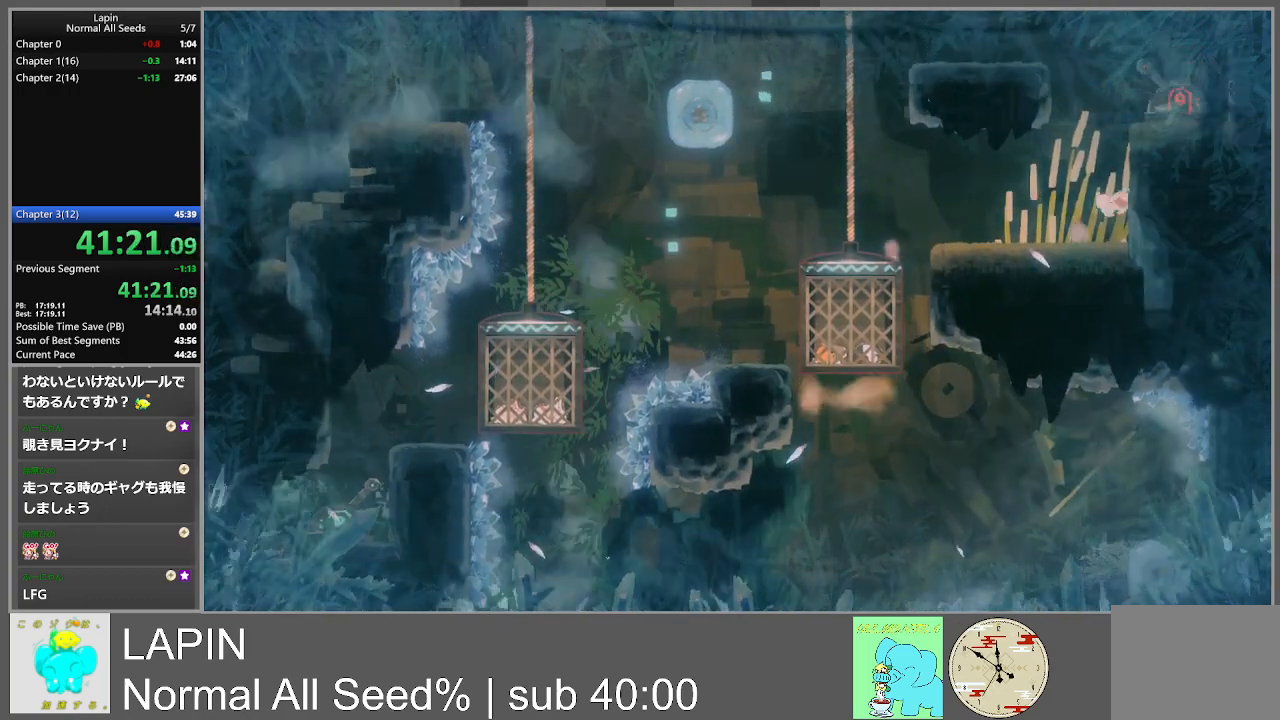
{"buttons": ["CROSS", "DPAD_RIGHT"], "events": [[167, "CROSS", "up"], [283, "CROSS", "down"]]}
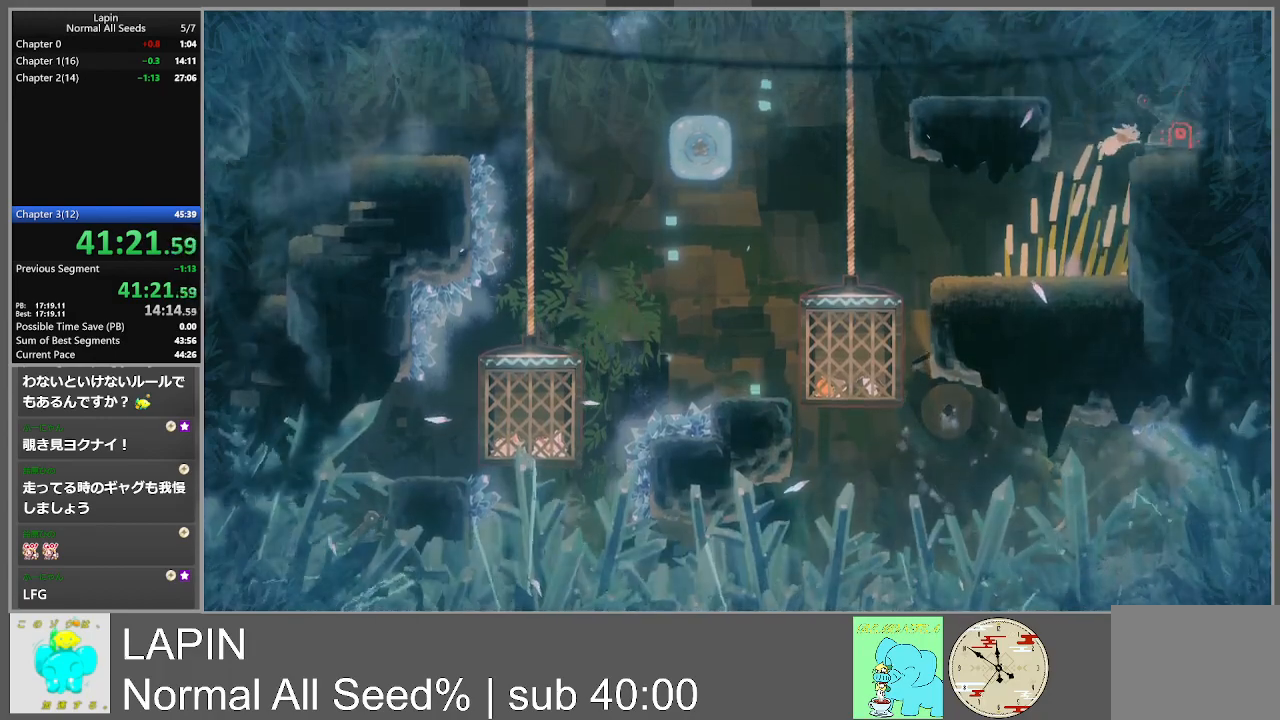
{"buttons": ["START"], "events": [[117, "CROSS", "up"], [383, "DPAD_RIGHT", "up"], [500, "START", "down"]]}
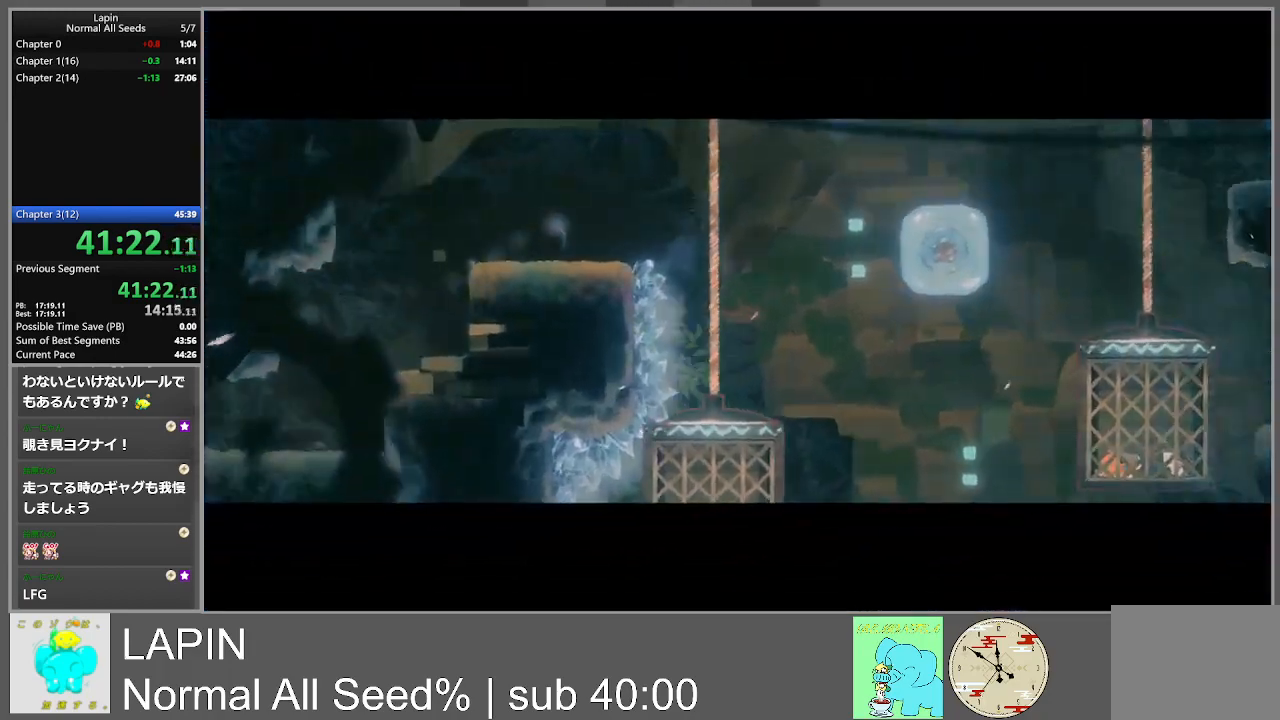
{"buttons": [], "events": [[133, "START", "up"]]}
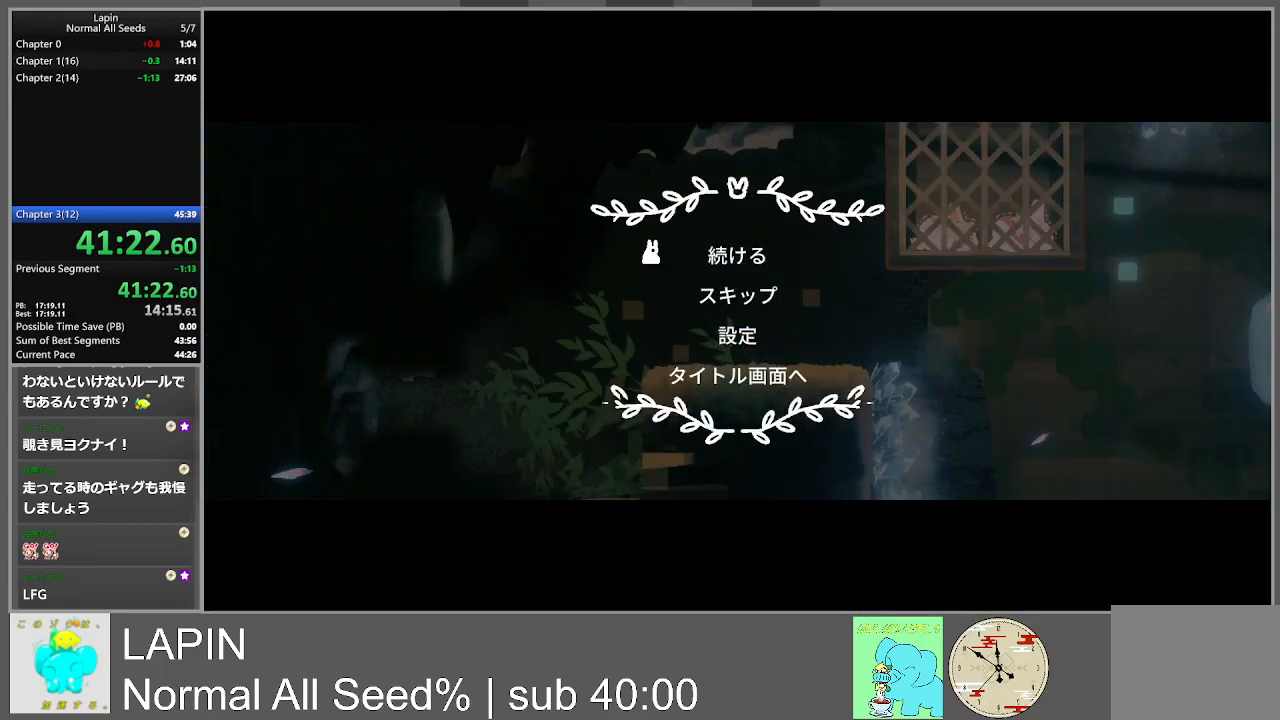
{"buttons": [], "events": [[100, "DPAD_DOWN", "down"], [217, "DPAD_DOWN", "up"], [350, "CROSS", "down"], [467, "CROSS", "up"]]}
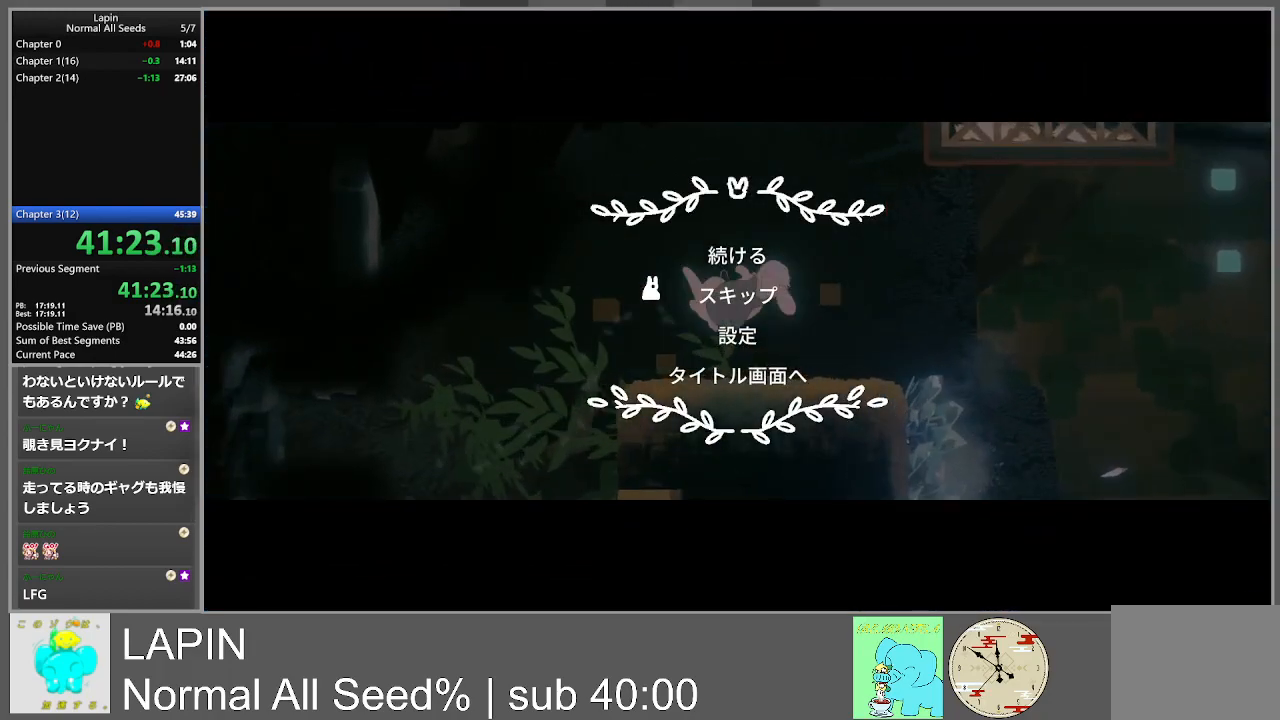
{"buttons": [], "events": [[33, "CROSS", "down"], [150, "CROSS", "up"], [200, "CROSS", "down"], [333, "CROSS", "up"], [400, "CROSS", "down"], [483, "CROSS", "up"]]}
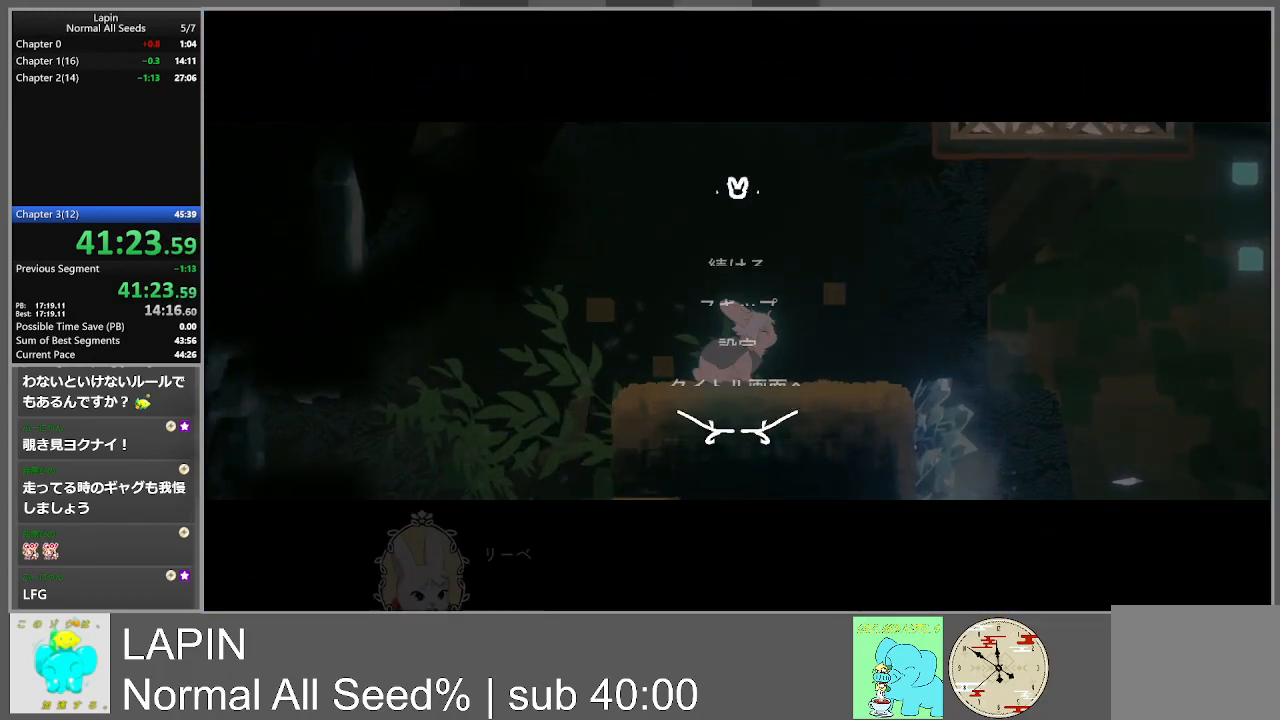
{"buttons": [], "events": [[67, "CROSS", "down"], [183, "CROSS", "up"]]}
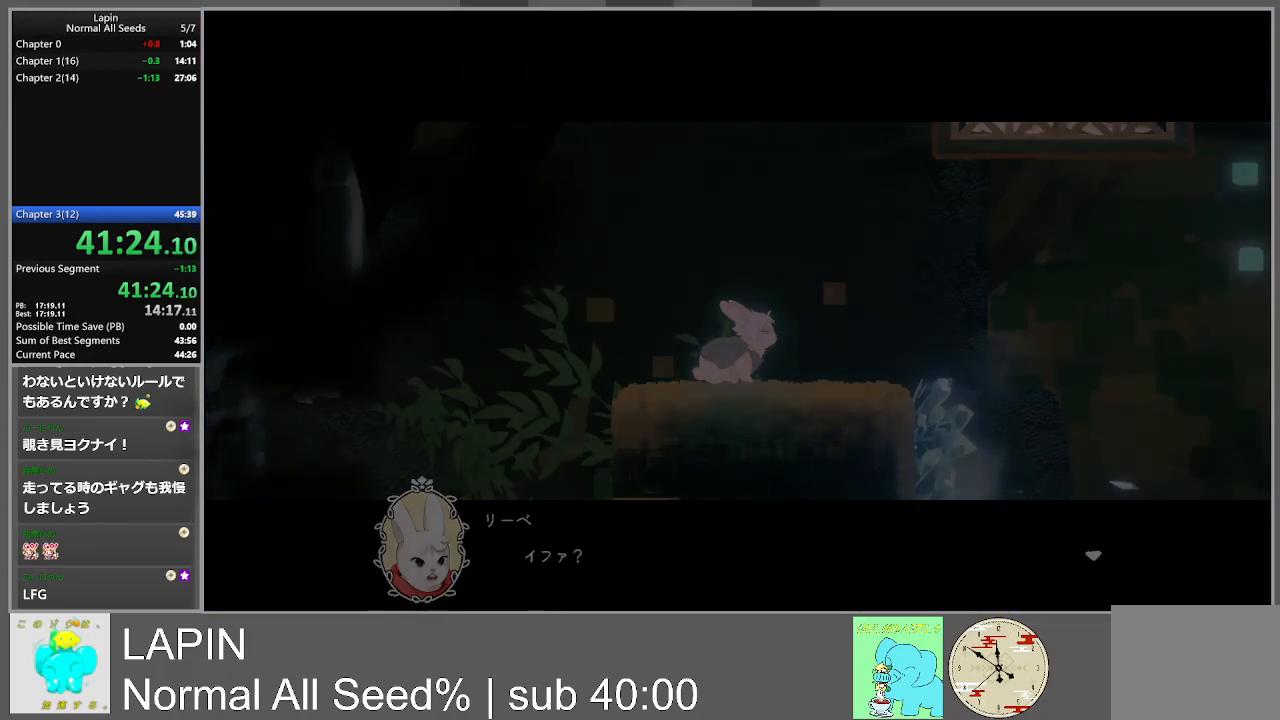
{"buttons": [], "events": []}
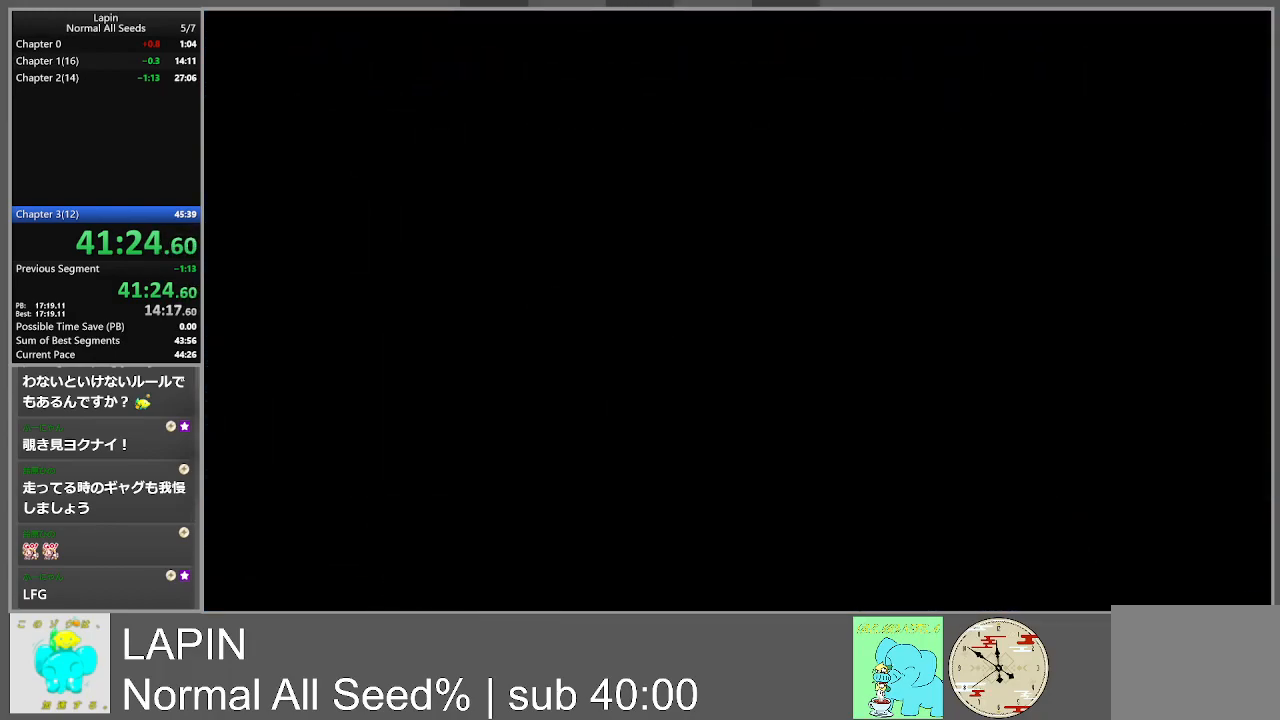
{"buttons": [], "events": []}
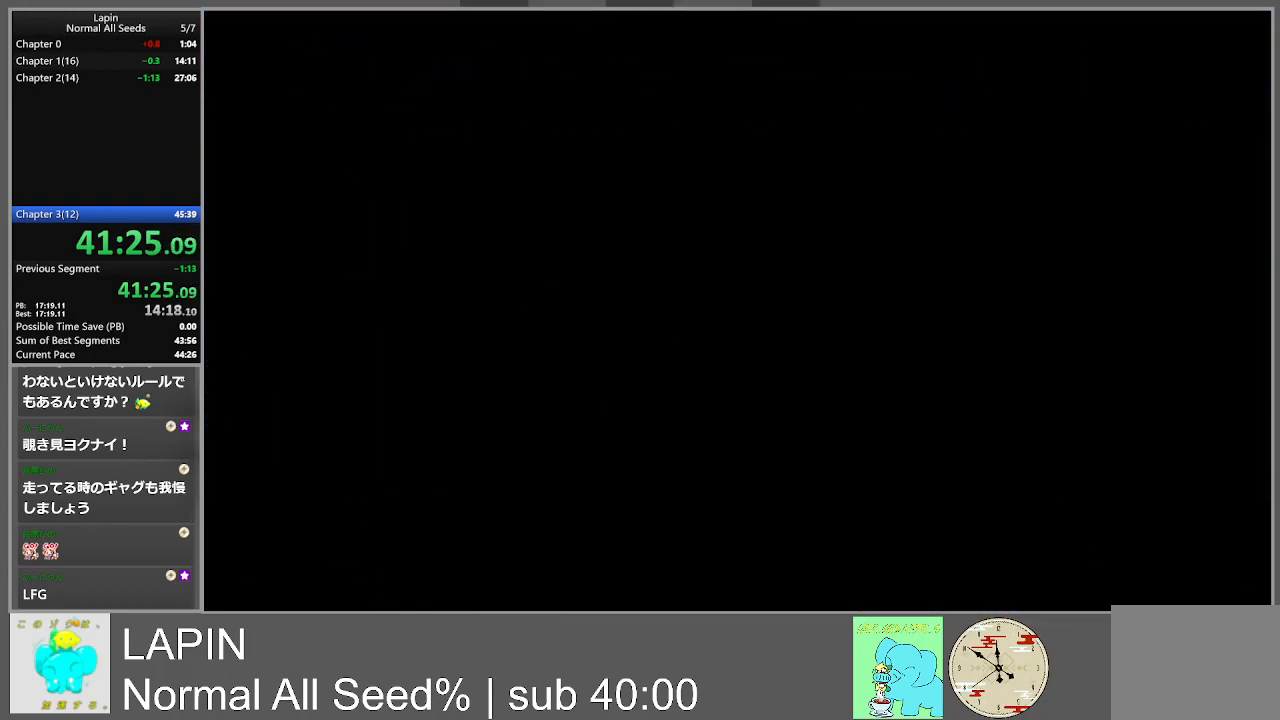
{"buttons": [], "events": []}
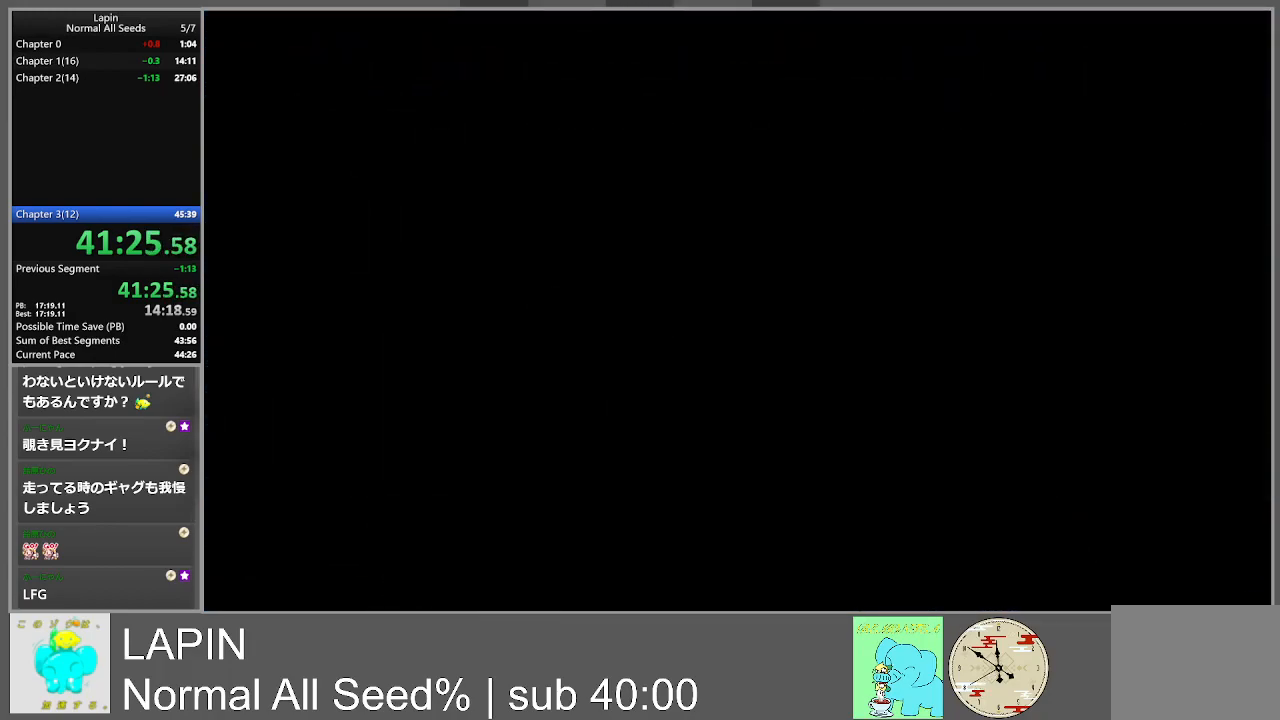
{"buttons": [], "events": []}